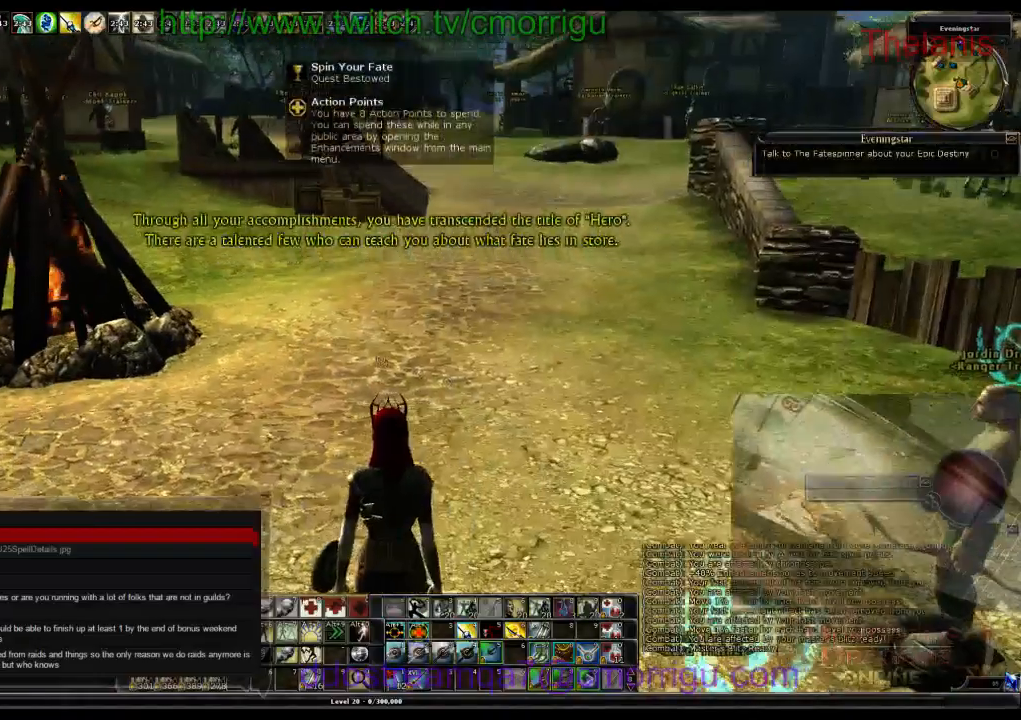
Gameplay with keyboard; each line is a JSON object with the keys held at the frame after it. "events" lists presses ("down") and releases ("up") of ".", "/", "0", "1", "2", "3", "4", "5", "6", "7", "8", "9", "a", "b", "backslash", "backspace", "c", "caps_lock", "comma", "ctrl_l", "ctrl_r", "d", "e", "equals", "escape", "f", "f1", "f10", "f11", "f12", "f2", "f3", "f4", "f5", "f6", "f7", "f8", "f9", "g", "h", "i", "j", "k", "l", "lbracket", "m", "minus", "n", "o", "p", "q", "quote", "r", "rbracket", "return", "s", "semicolon", "shift_l", "shift_r", "space", "t", "tab", "tilde", "u", "v", "w", "x", "y" and "z" between this image and that frame as [ms after this image, input, new state], when the widget could be followed in between. No other keys are recorded. Mouse input is not recorded.
{"keys": ["w"], "events": [[267, "w", "down"]]}
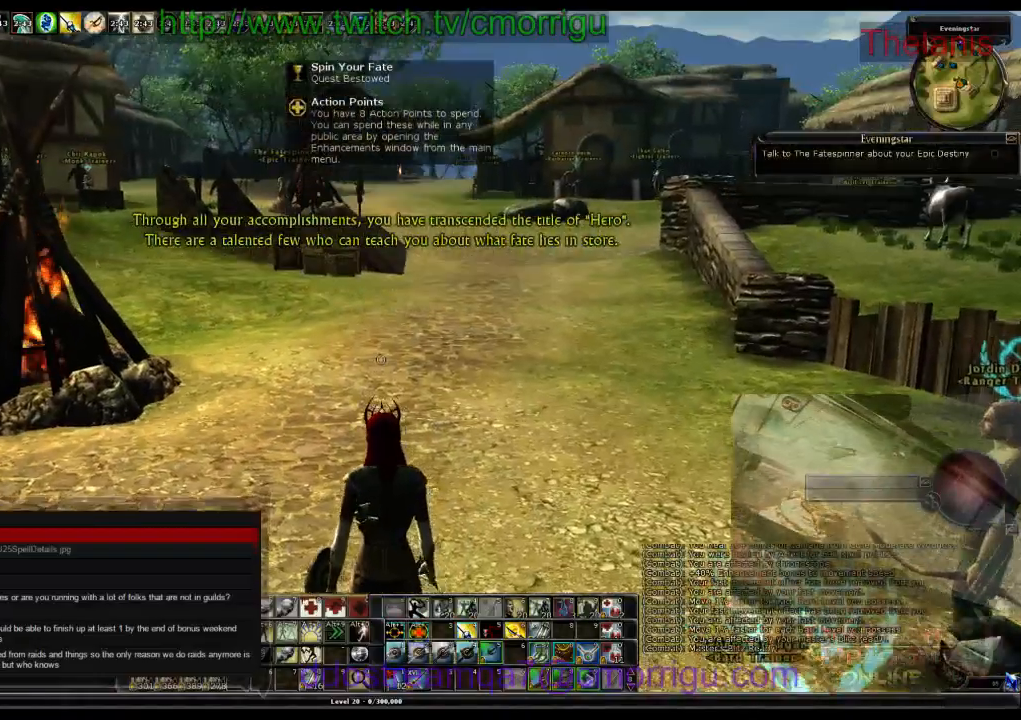
{"keys": ["w"], "events": []}
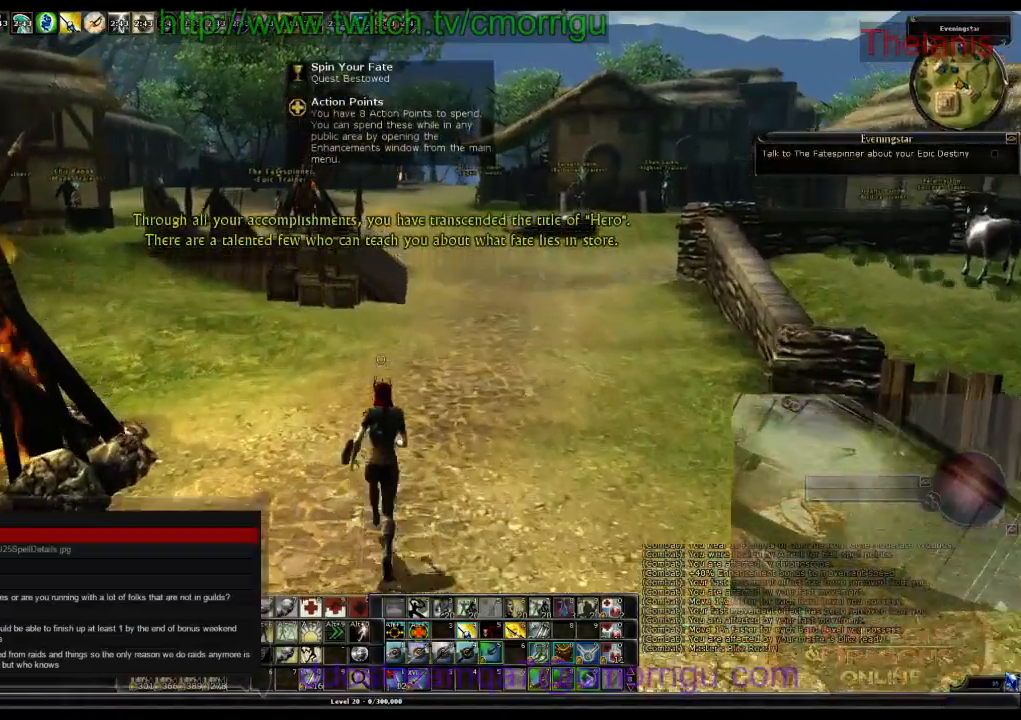
{"keys": ["w"], "events": []}
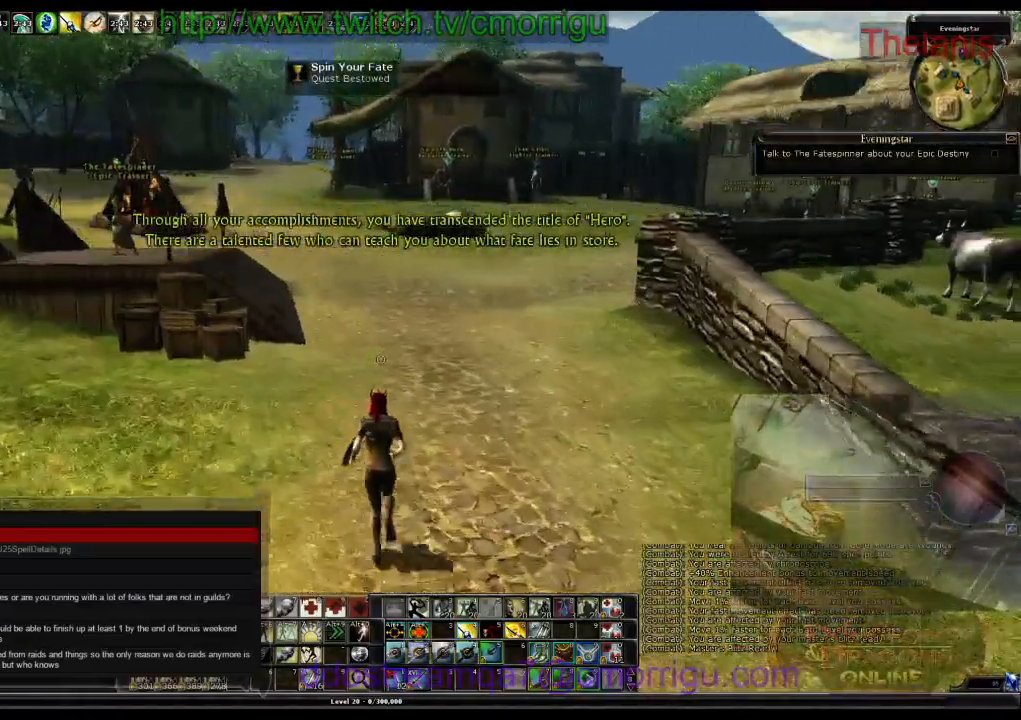
{"keys": ["w"], "events": []}
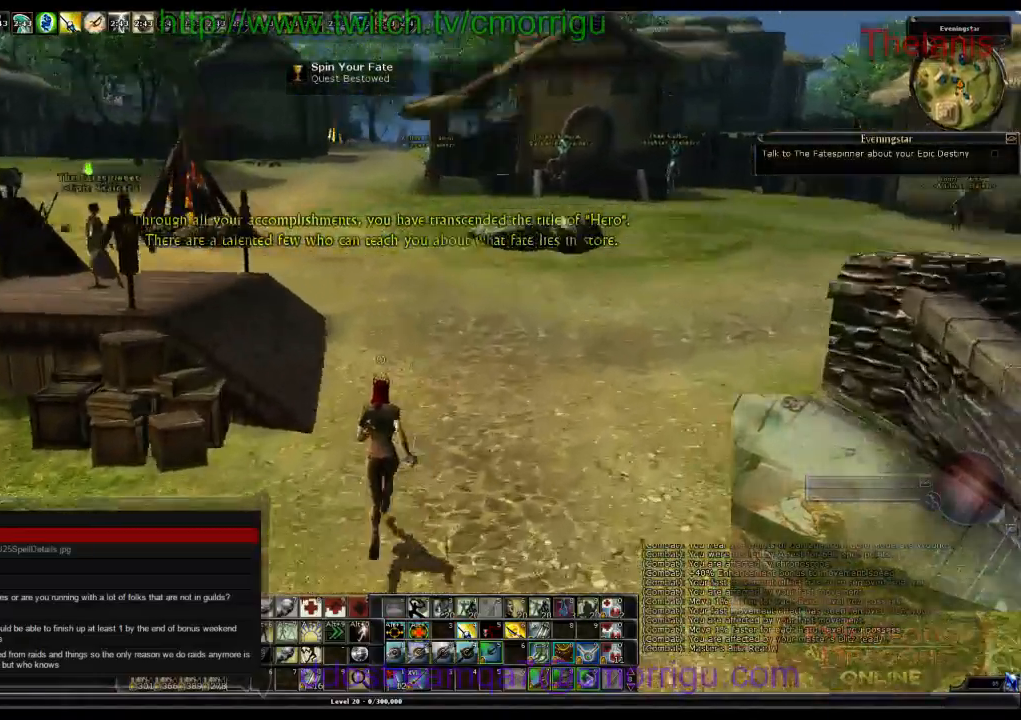
{"keys": ["w"], "events": []}
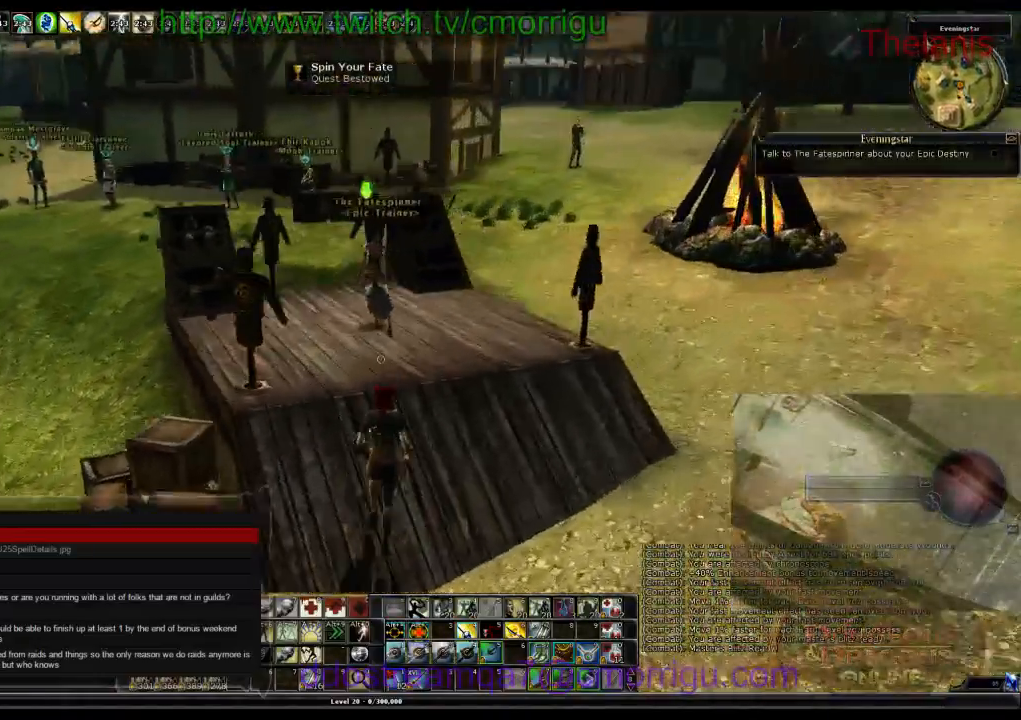
{"keys": [], "events": [[67, "w", "up"]]}